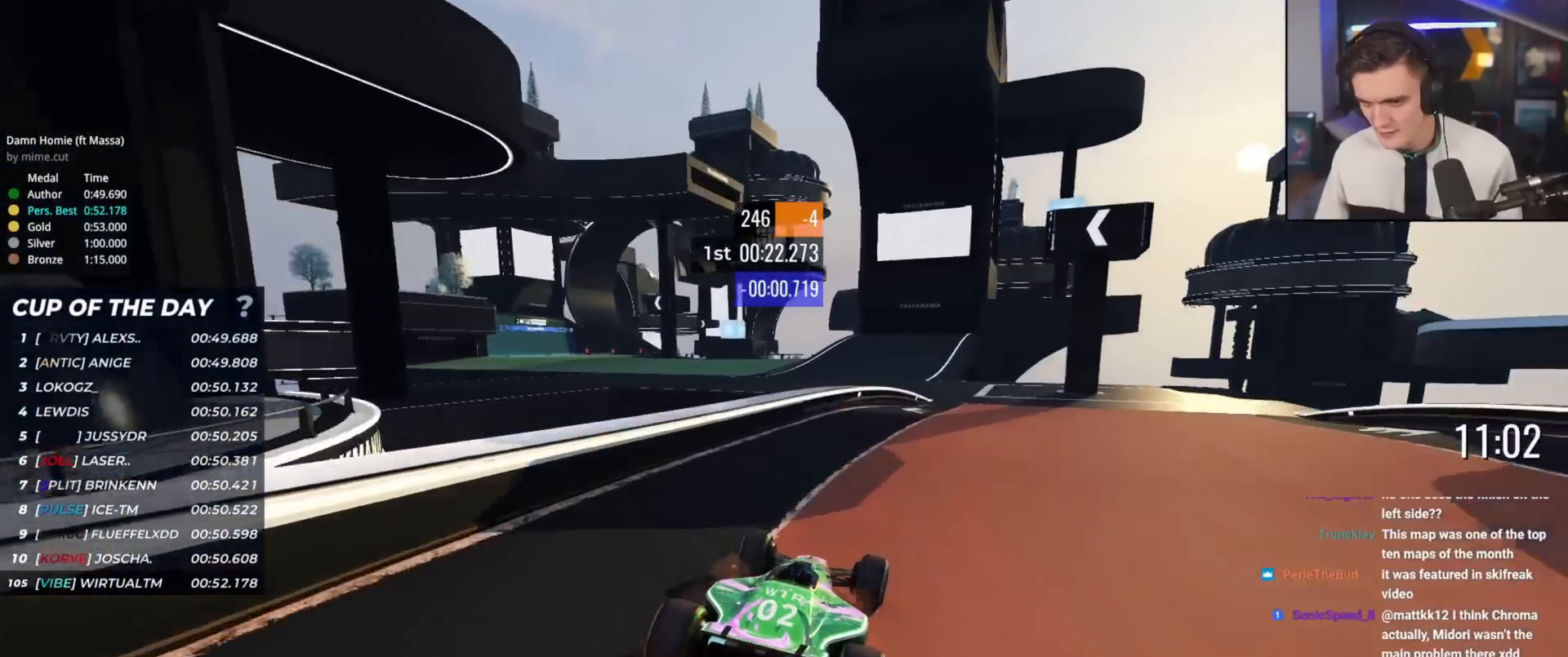
Gameplay with keyboard; each line is a JSON object with the keys held at the frame after it. "events" lists presses ("down") and releases ("up") of "brake", "down", "left", "right" and "up" between this image and that frame as [ms after this image, input, new state], when the widget could be followed in between. No other keys are recorded. Mouse input is not recorded. Key names are as the overlay labels them; some are game actions (e.g. jump) rather than physical keys.
{"keys": ["up"], "events": [[217, "right", "up"], [350, "left", "down"], [450, "left", "up"]]}
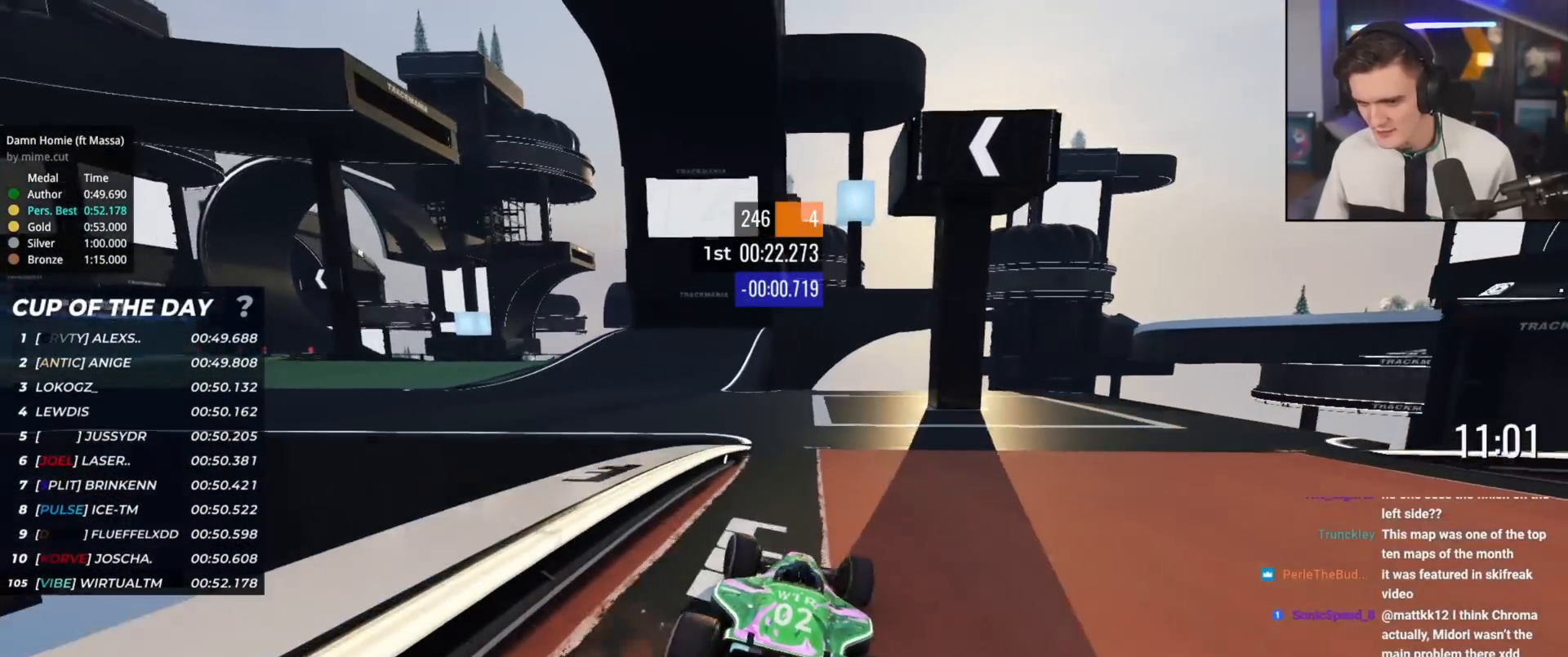
{"keys": ["left", "up"], "events": [[50, "left", "down"]]}
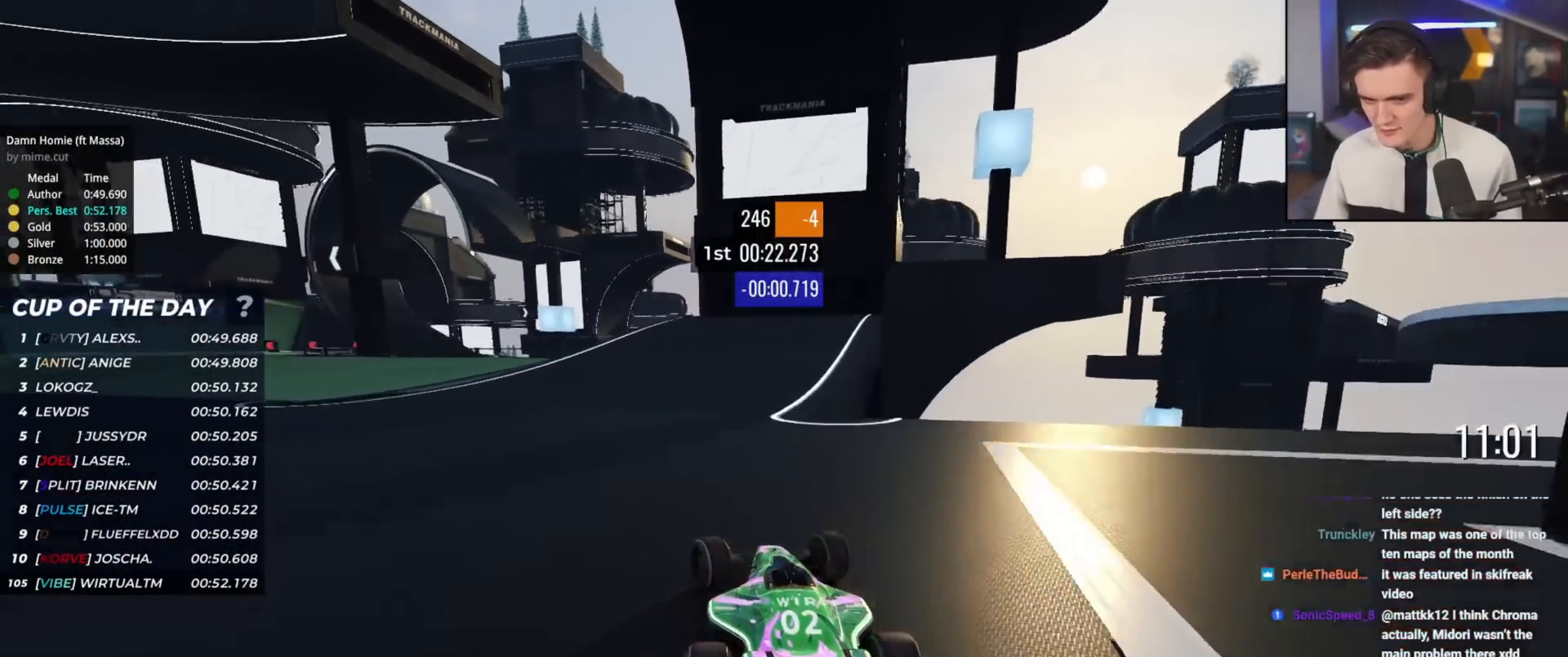
{"keys": ["left", "up"], "events": []}
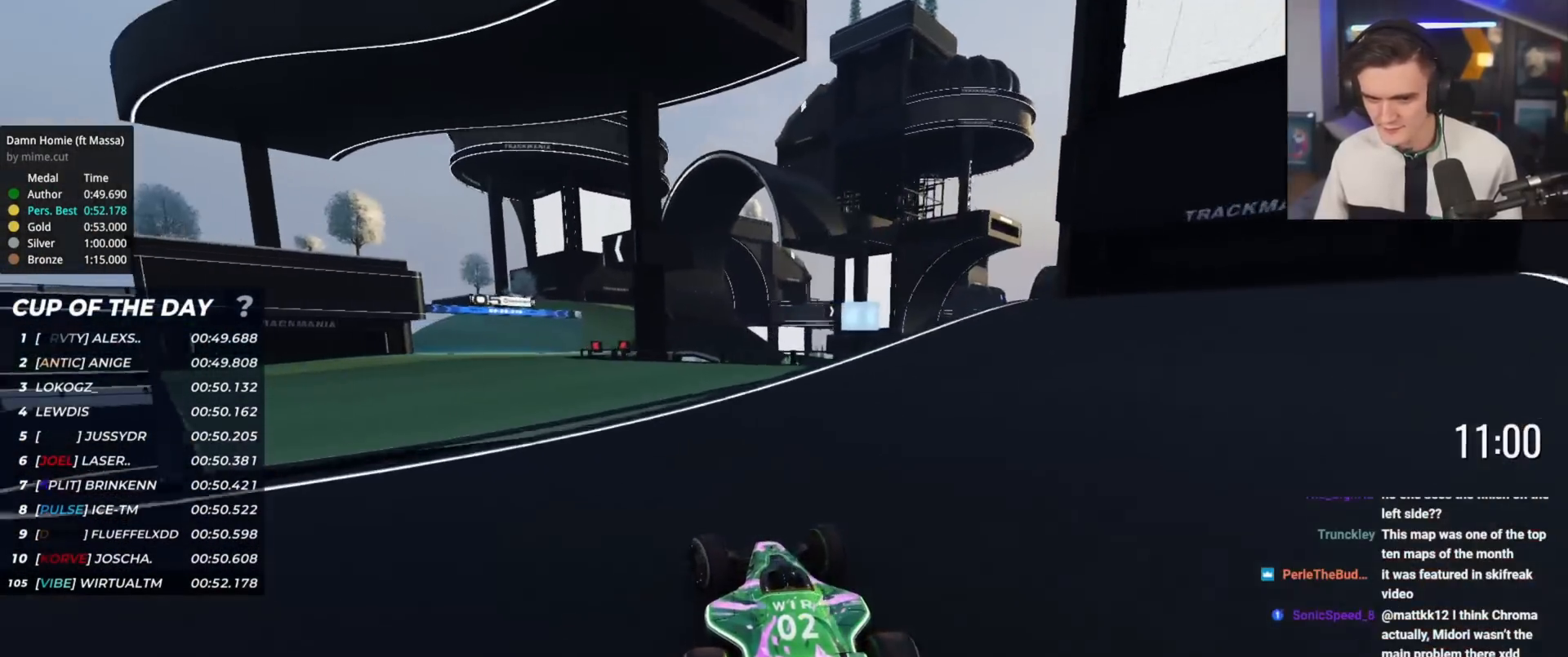
{"keys": ["left", "up"], "events": [[216, "left", "up"], [266, "right", "down"], [350, "right", "up"], [500, "left", "down"]]}
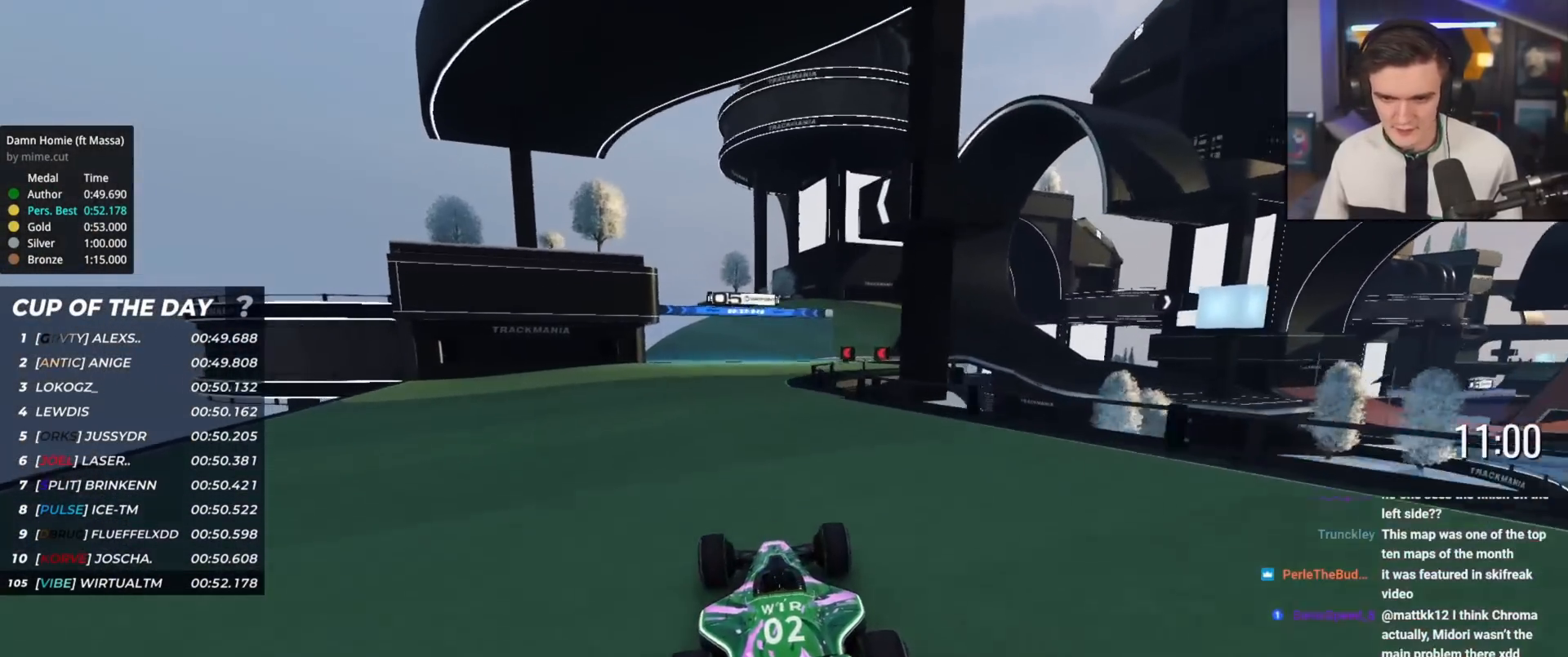
{"keys": ["right", "up"], "events": [[184, "left", "up"], [267, "right", "down"]]}
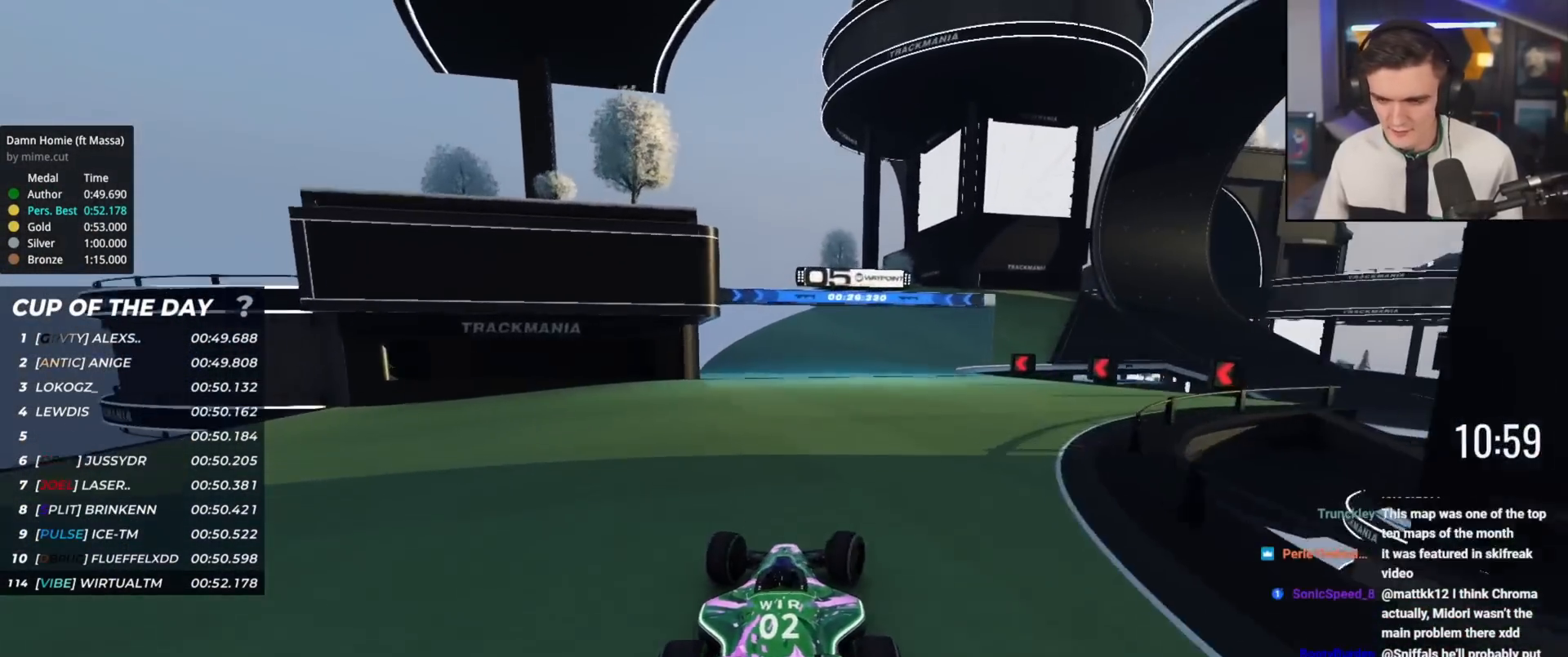
{"keys": ["right", "up"], "events": [[16, "right", "up"], [250, "right", "down"]]}
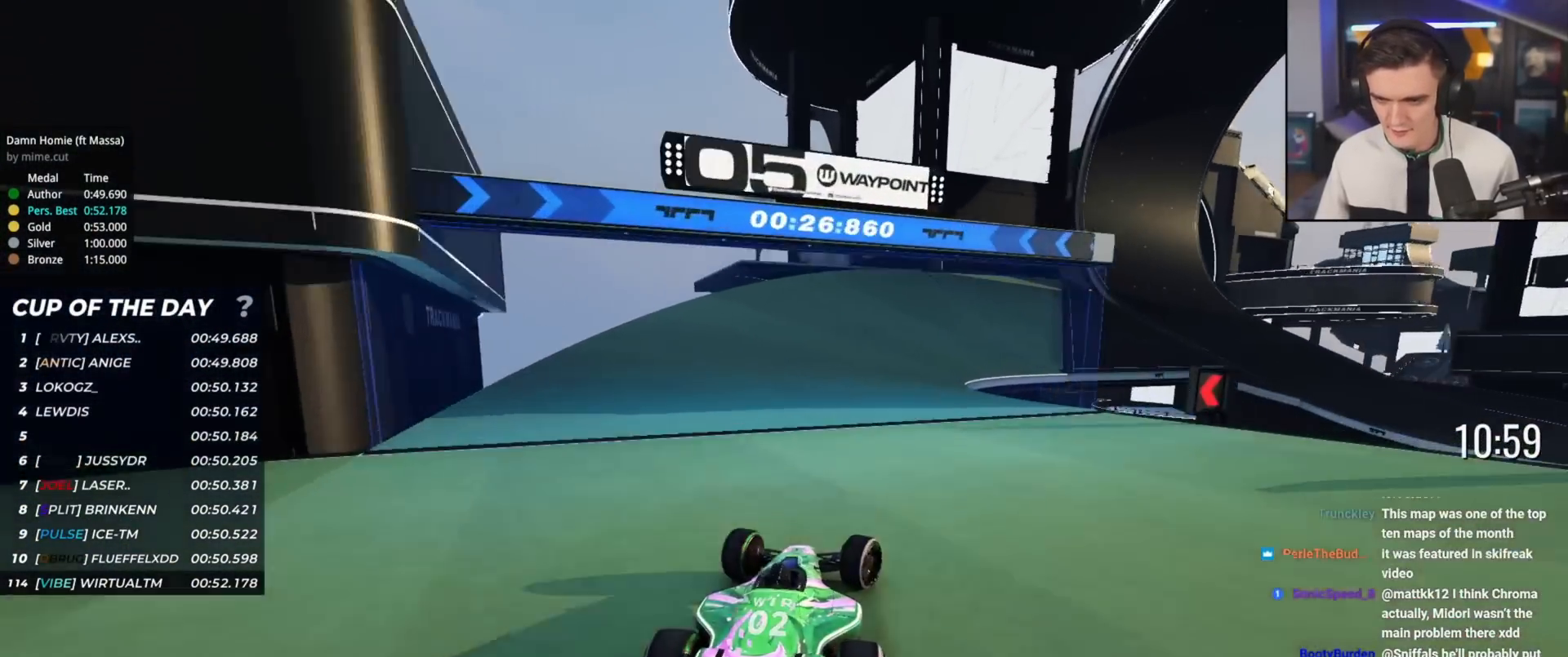
{"keys": ["right", "up"], "events": []}
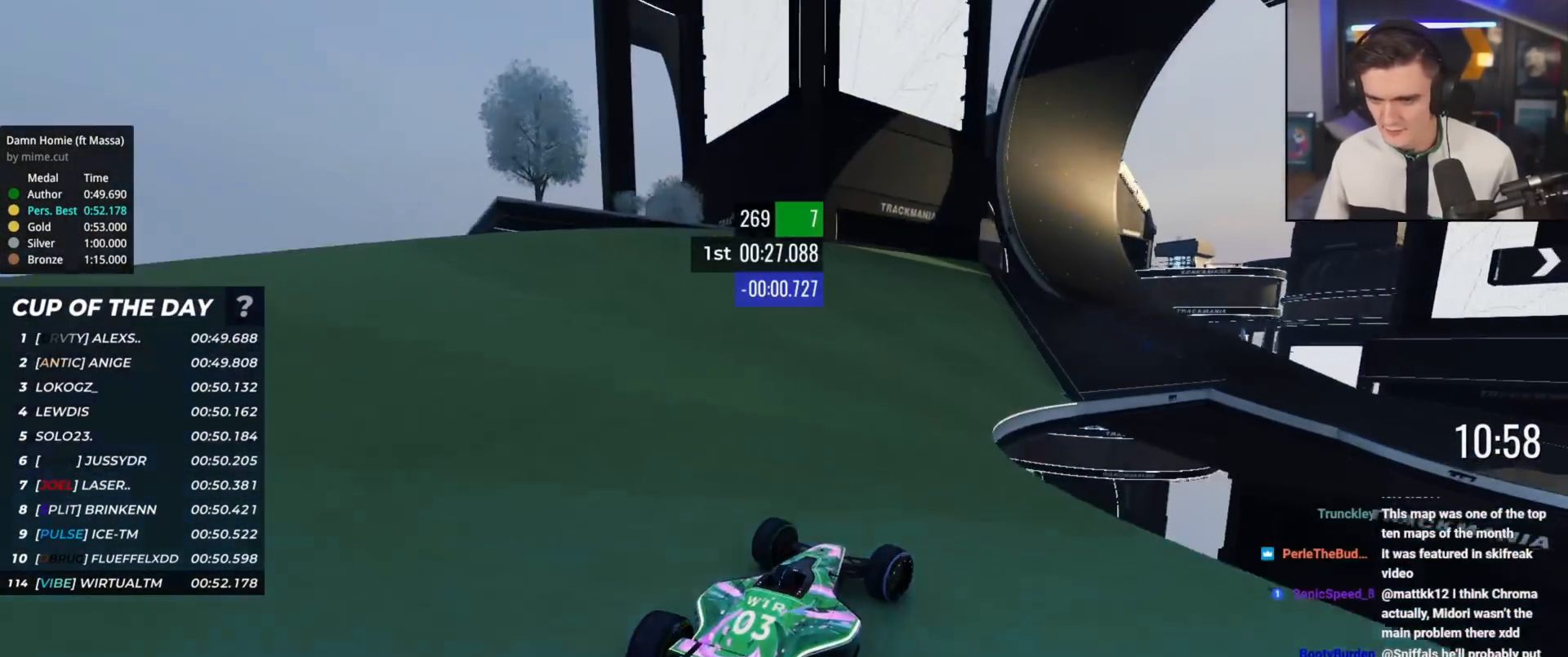
{"keys": ["right", "up"], "events": []}
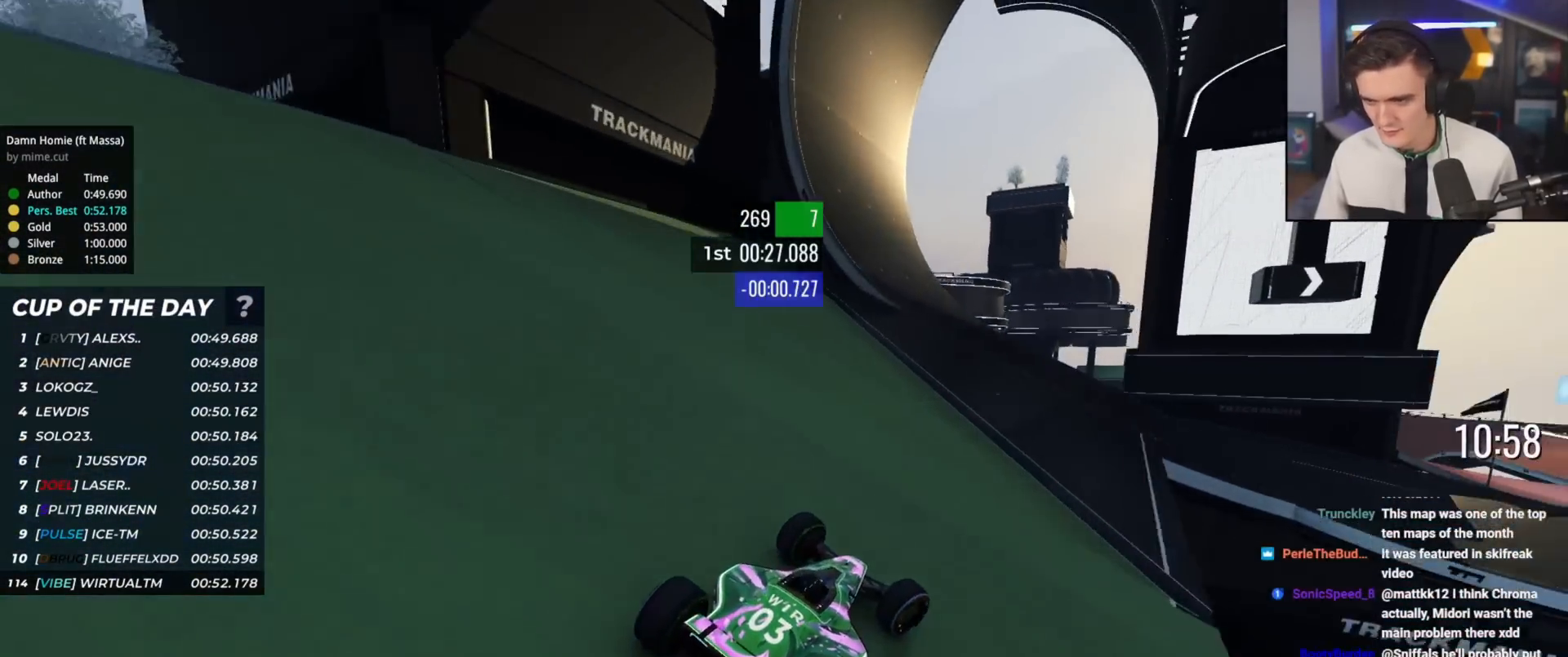
{"keys": ["right", "up"], "events": []}
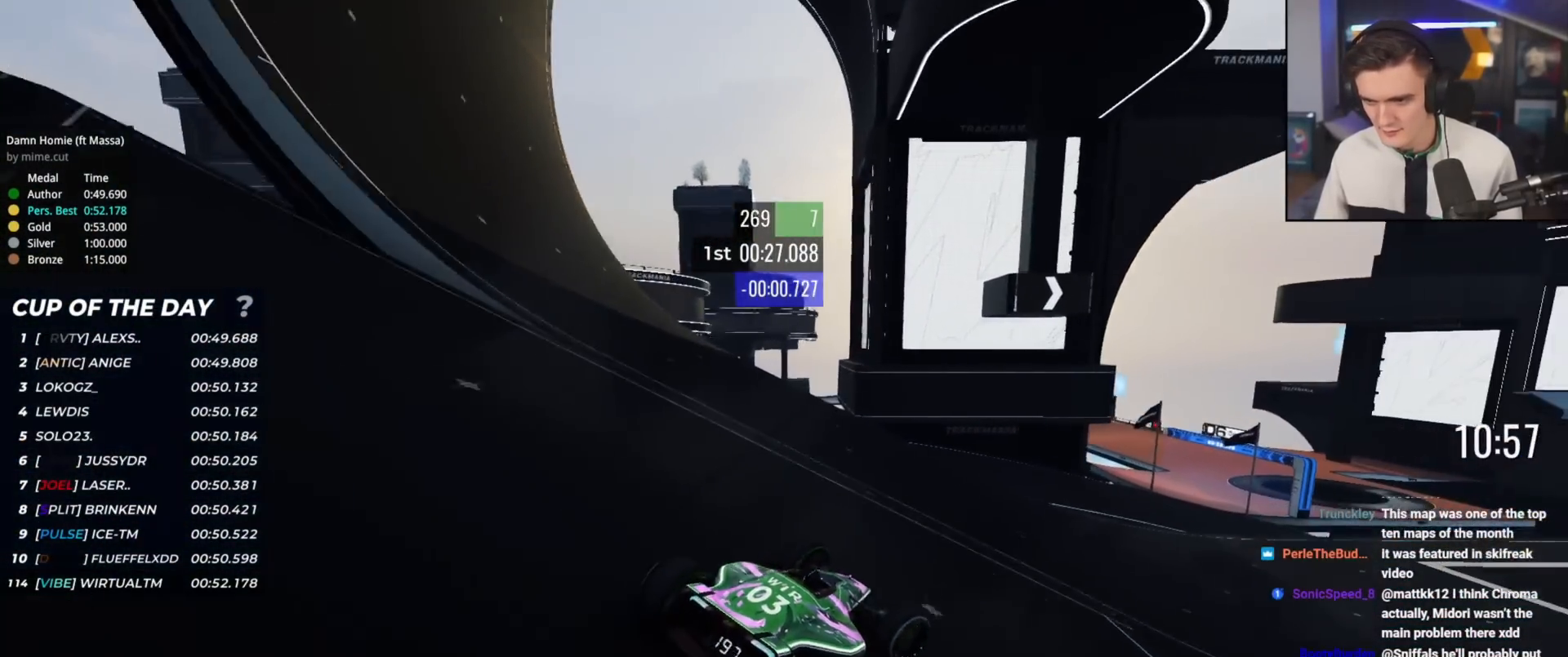
{"keys": ["up"], "events": [[116, "right", "up"], [283, "left", "down"], [400, "left", "up"]]}
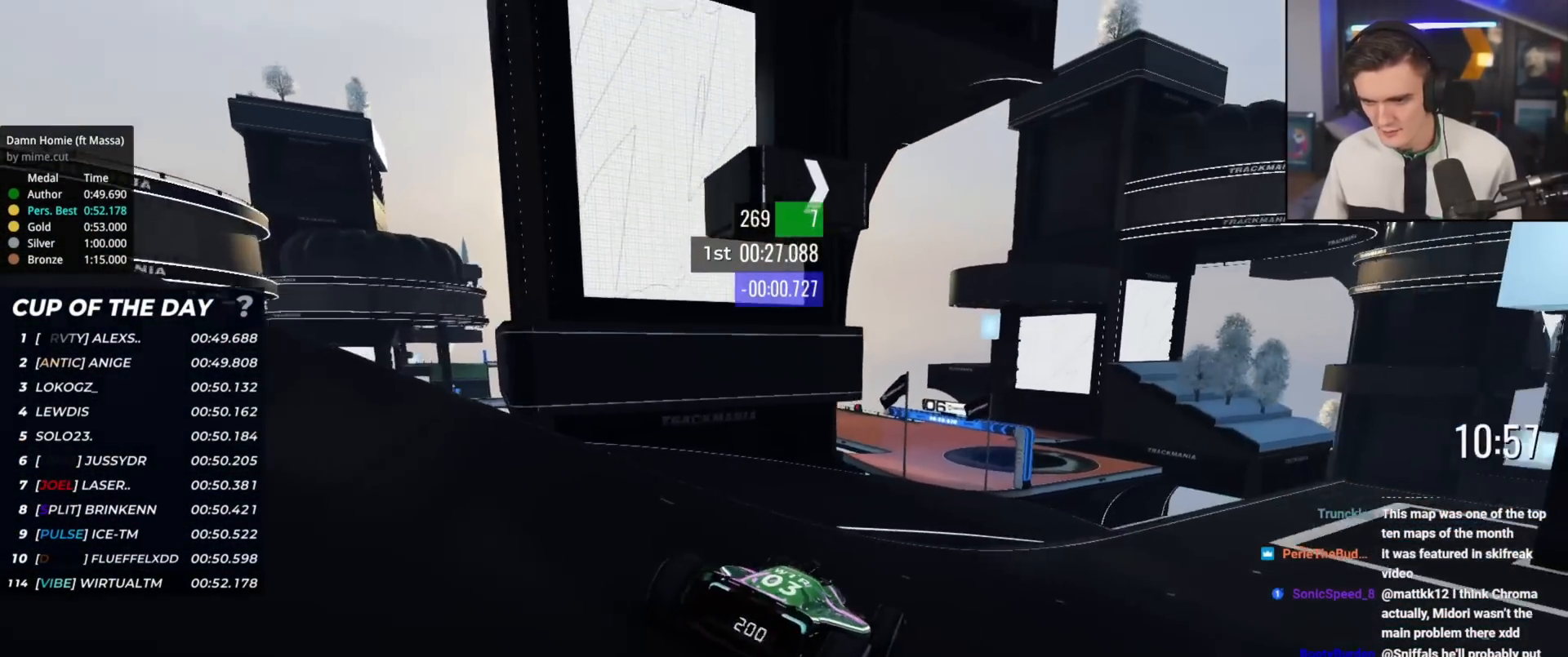
{"keys": ["up"], "events": [[234, "right", "down"], [317, "right", "up"]]}
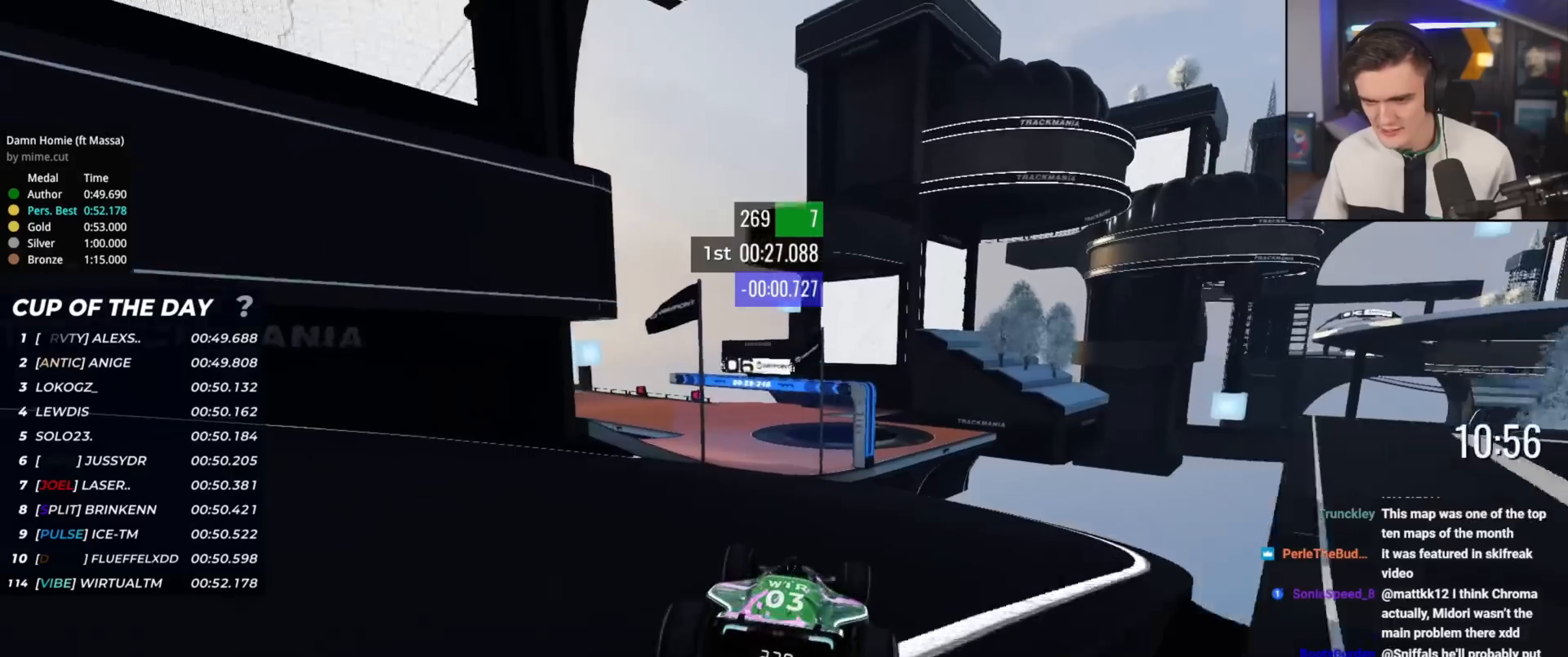
{"keys": ["left", "up"], "events": [[16, "left", "down"], [100, "left", "up"], [300, "left", "down"], [433, "left", "up"], [483, "left", "down"]]}
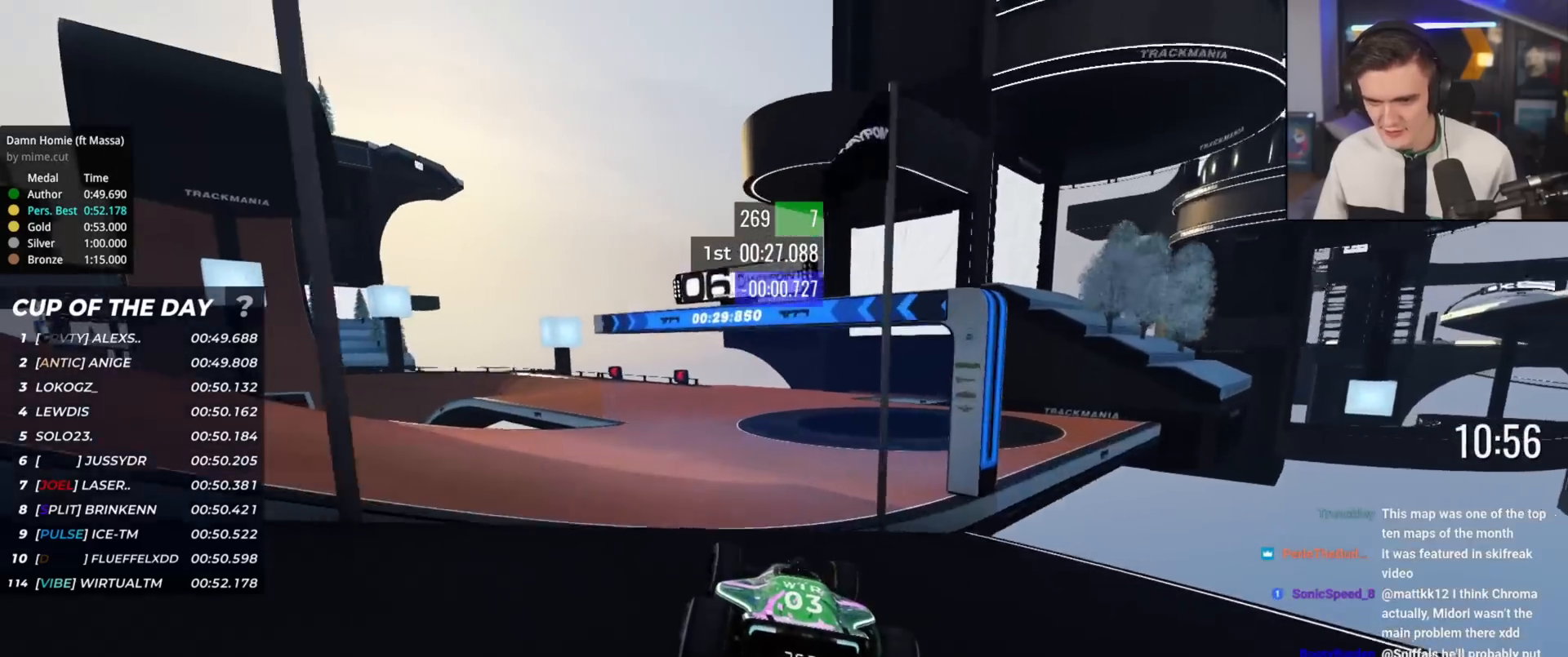
{"keys": ["left", "up"], "events": [[350, "left", "up"], [450, "left", "down"]]}
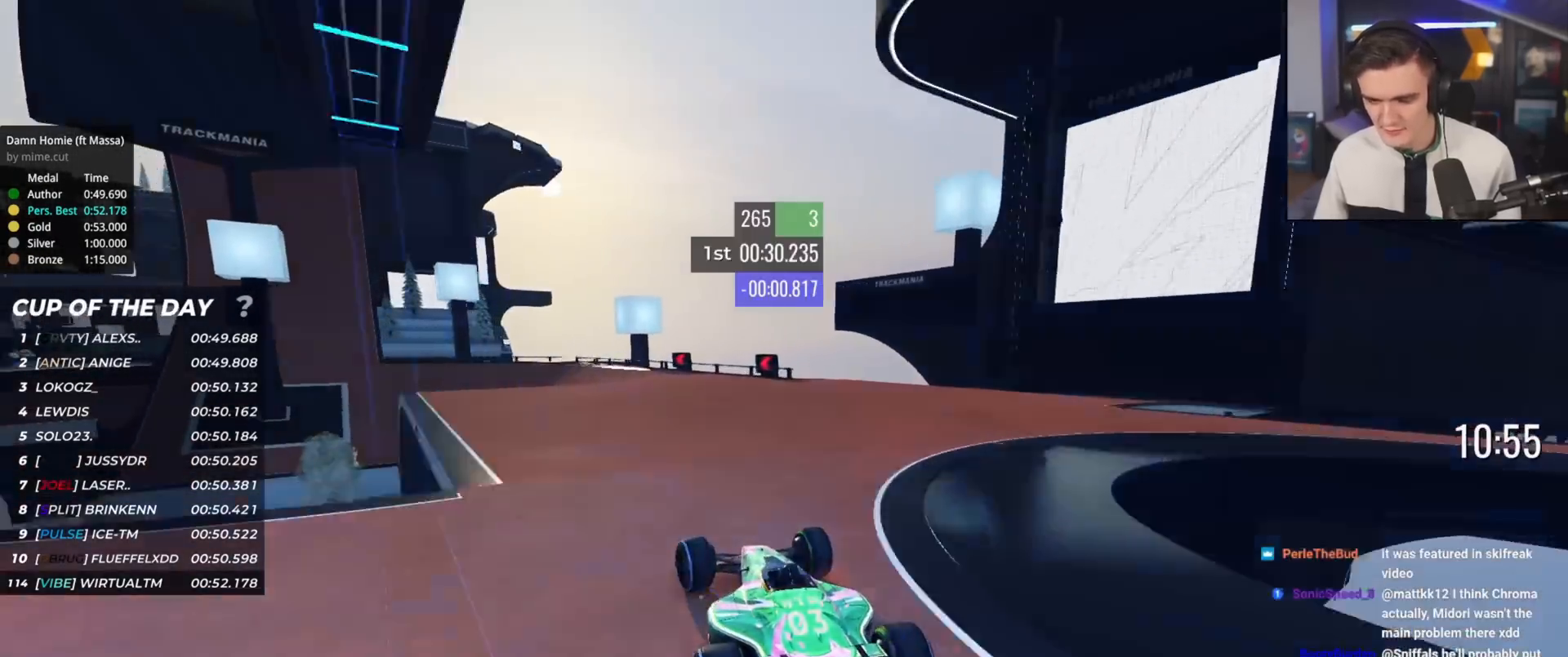
{"keys": ["left", "up"], "events": [[183, "left", "up"], [283, "left", "down"]]}
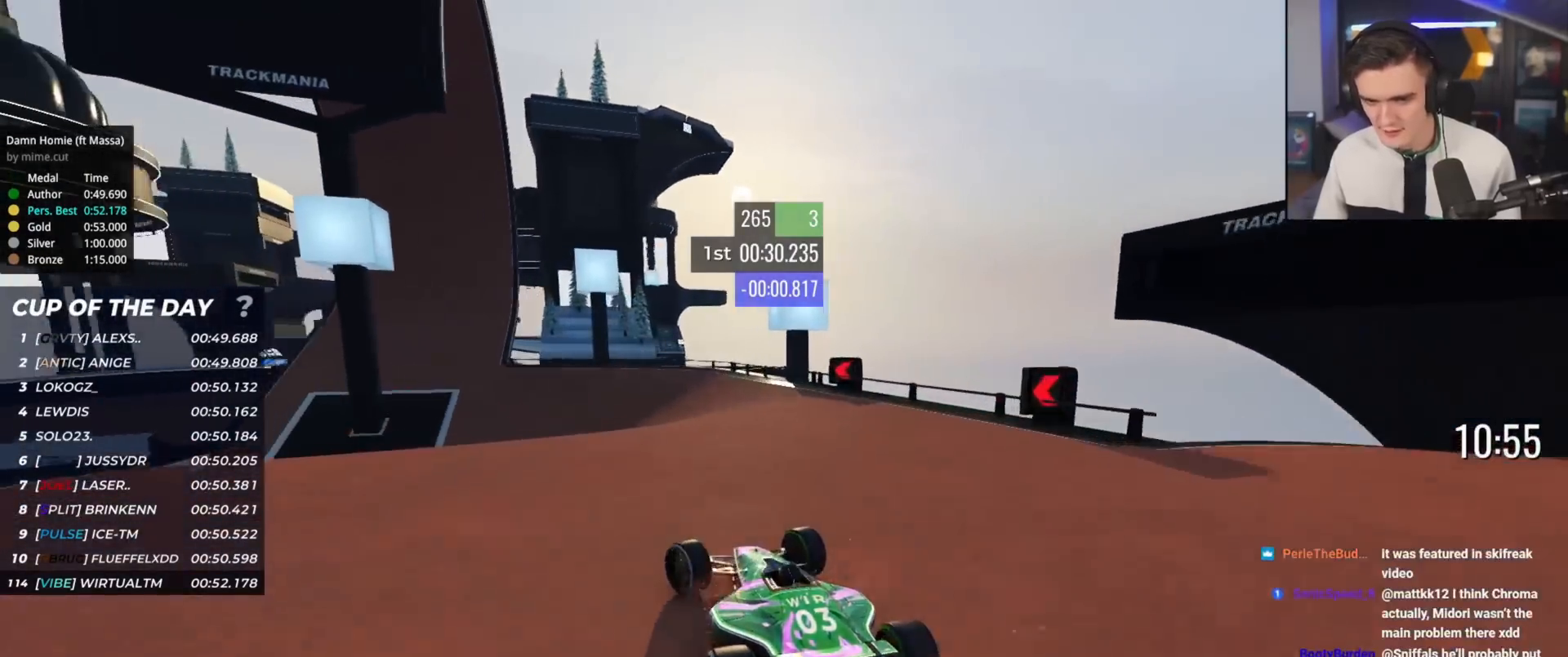
{"keys": ["up"], "events": [[434, "left", "up"]]}
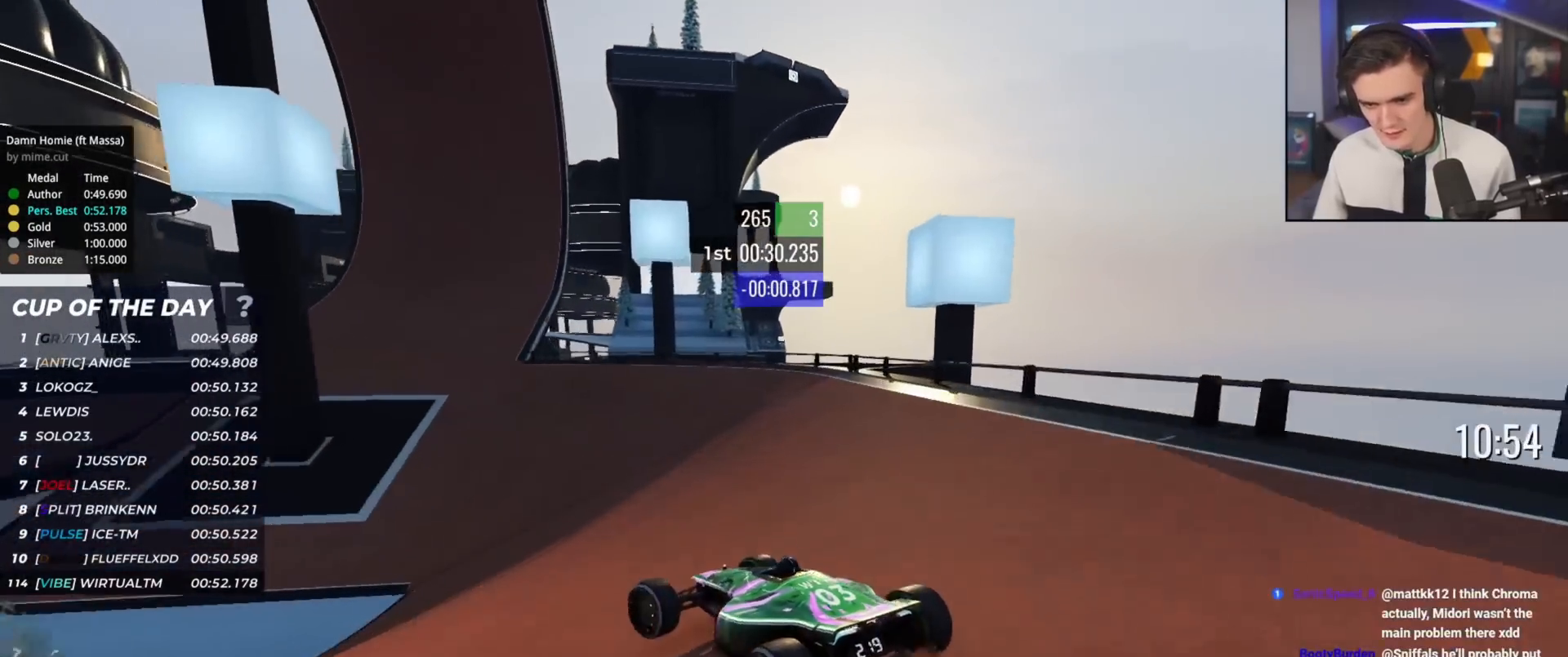
{"keys": ["up"], "events": [[16, "left", "down"], [150, "left", "up"], [250, "left", "down"], [433, "left", "up"]]}
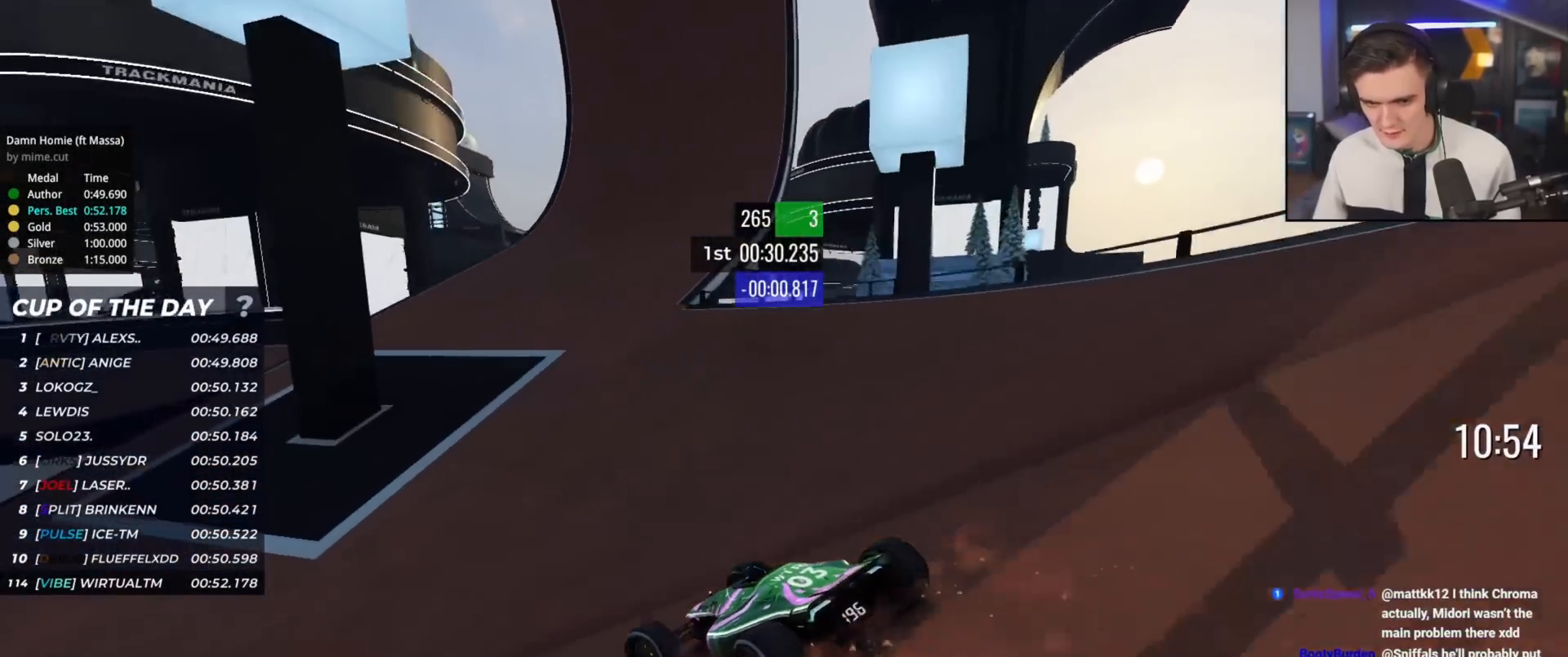
{"keys": ["up"], "events": []}
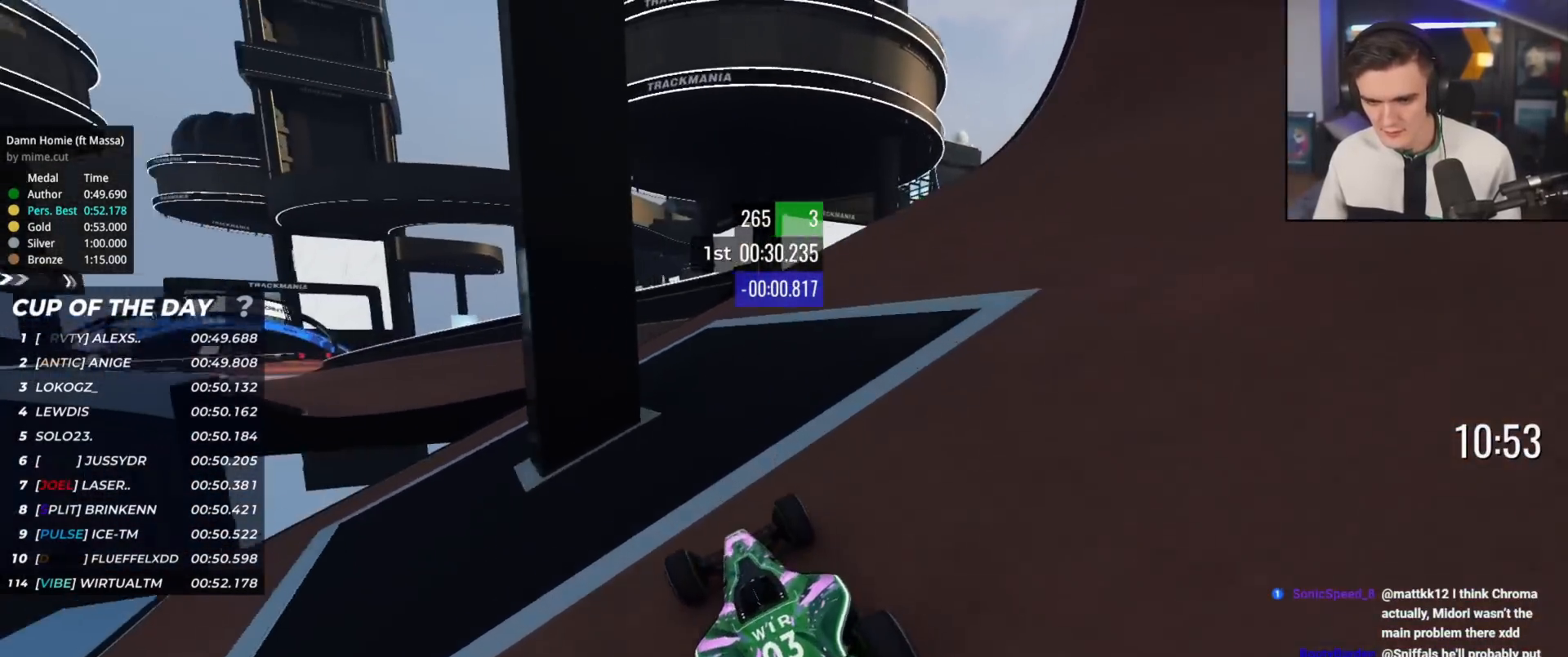
{"keys": ["left"], "events": [[100, "brake", "down"], [100, "left", "down"], [200, "brake", "up"], [300, "up", "up"]]}
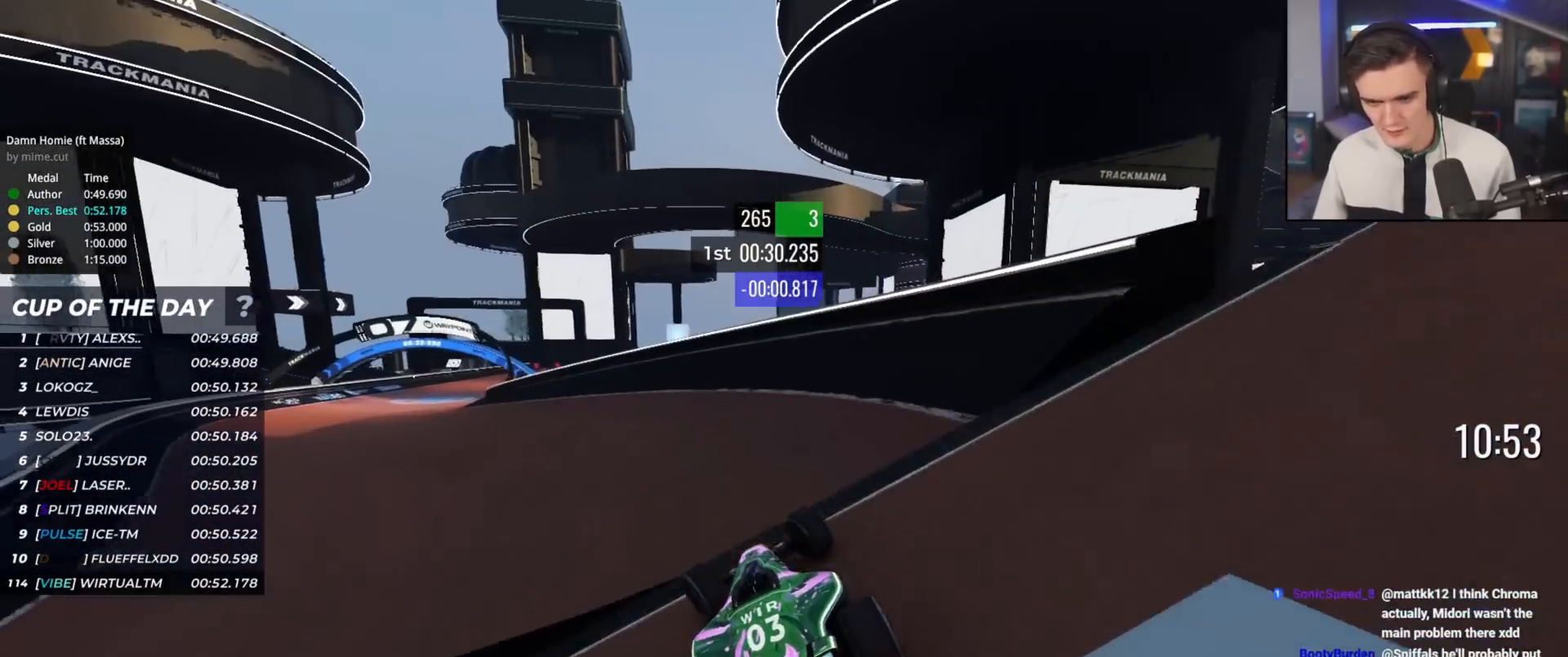
{"keys": ["left", "up"], "events": [[34, "up", "down"]]}
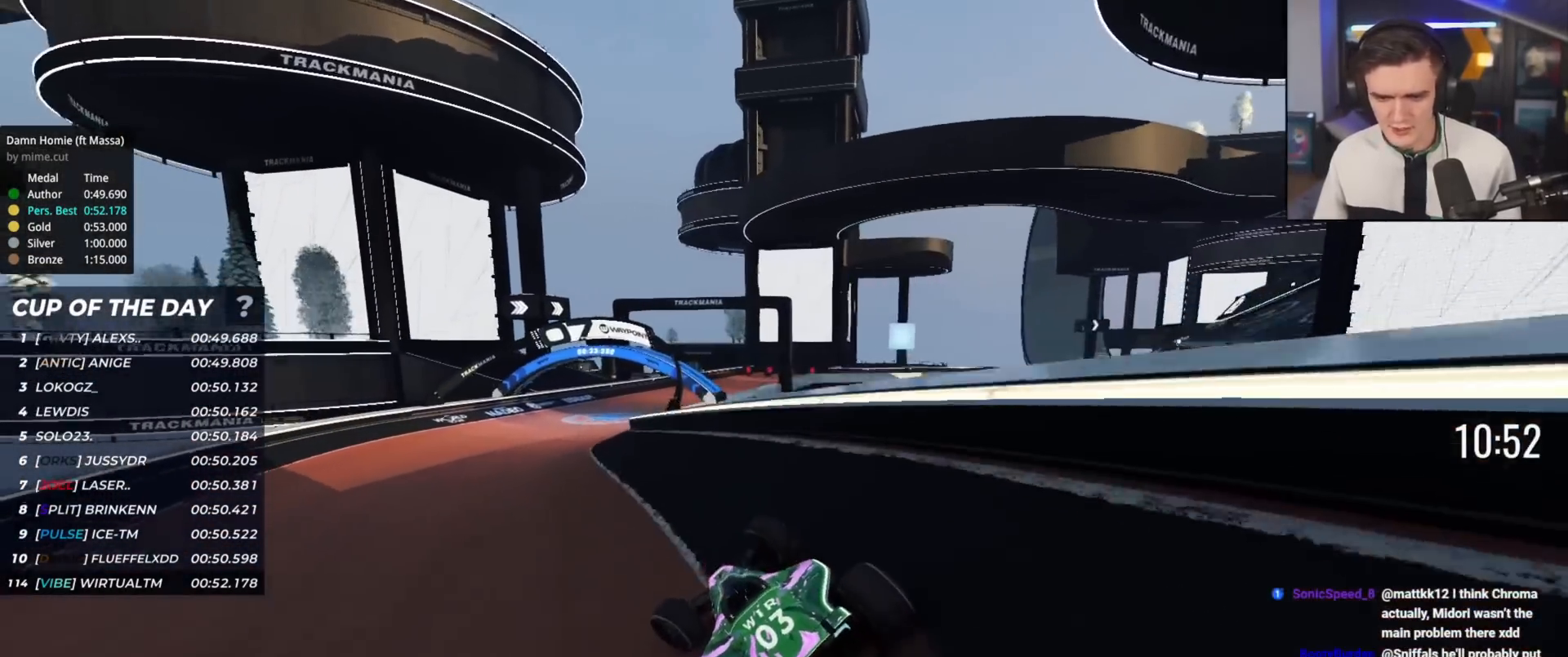
{"keys": ["right", "up"], "events": [[33, "left", "up"], [183, "right", "down"], [283, "right", "up"], [317, "right", "down"]]}
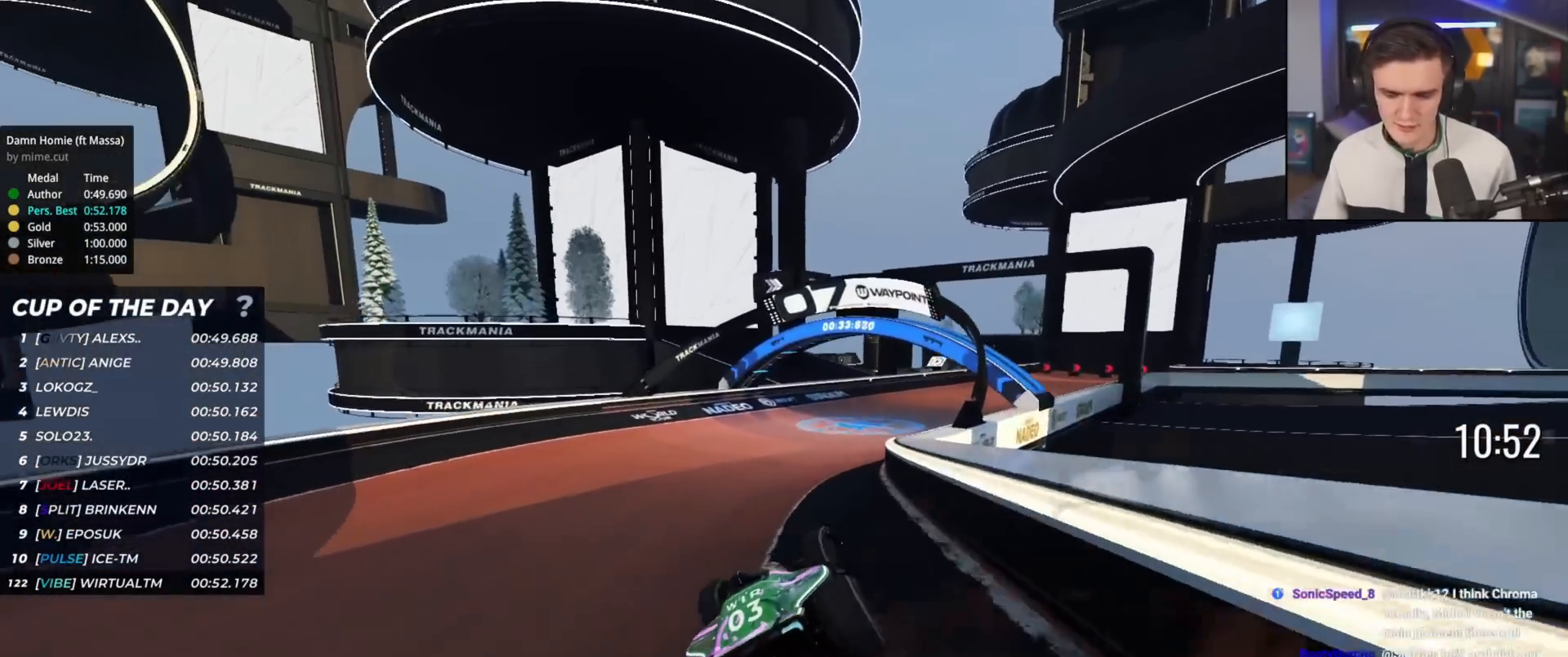
{"keys": ["up"], "events": [[201, "right", "up"], [251, "right", "down"], [434, "right", "up"]]}
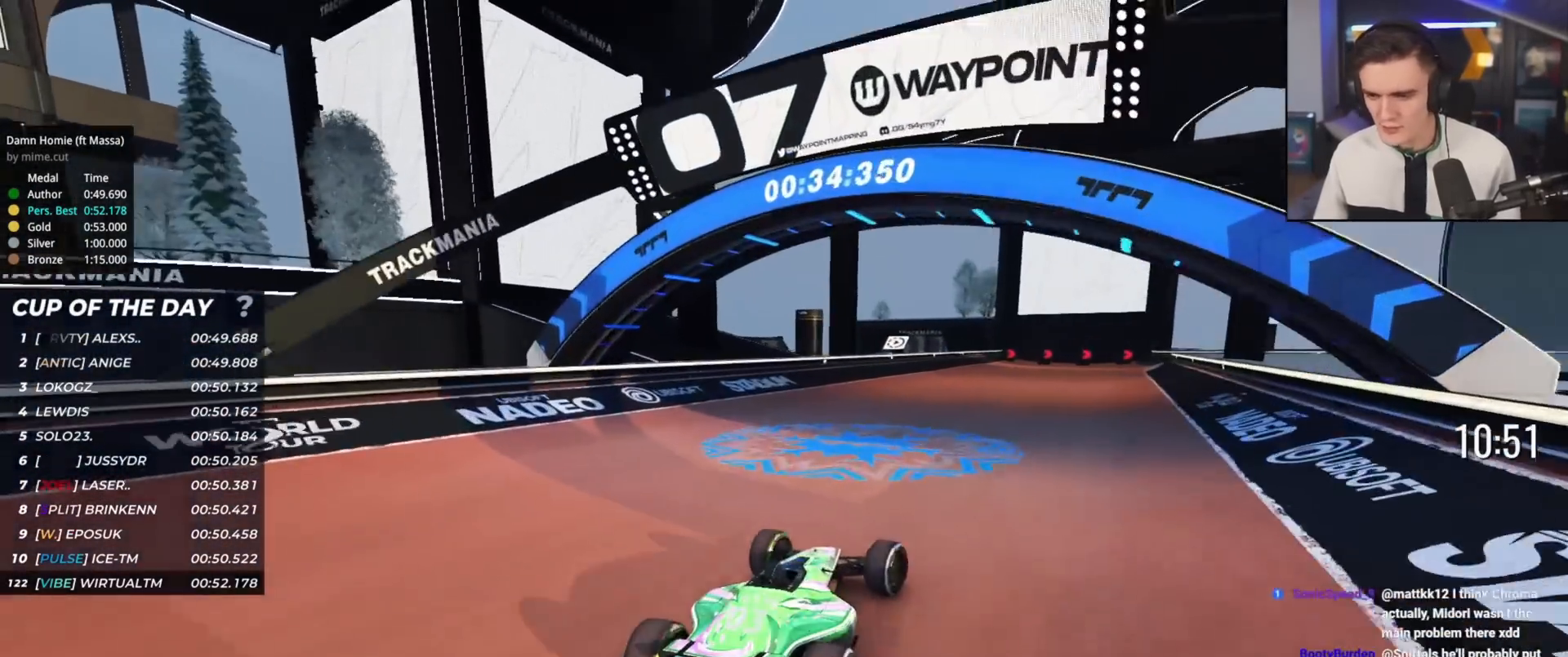
{"keys": ["up"], "events": [[67, "right", "down"], [117, "right", "up"]]}
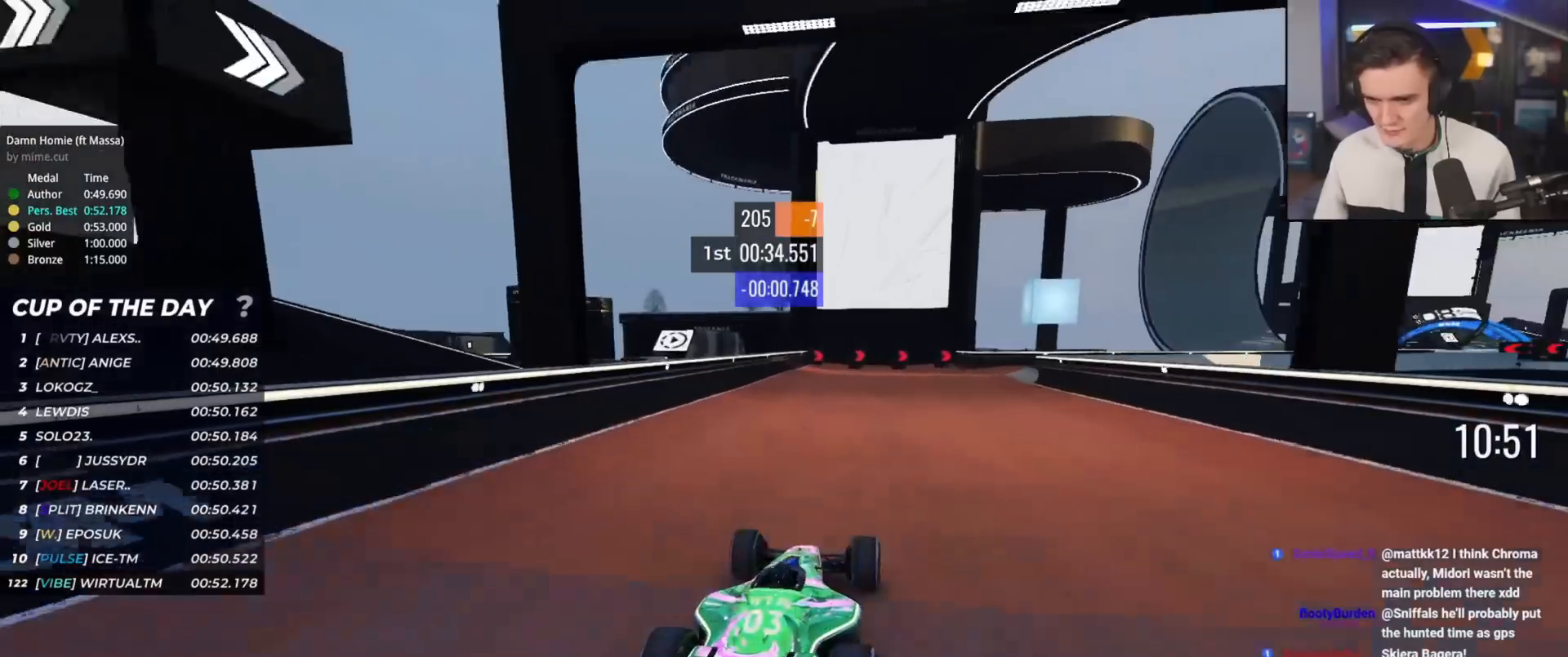
{"keys": ["right", "up"], "events": [[134, "right", "down"]]}
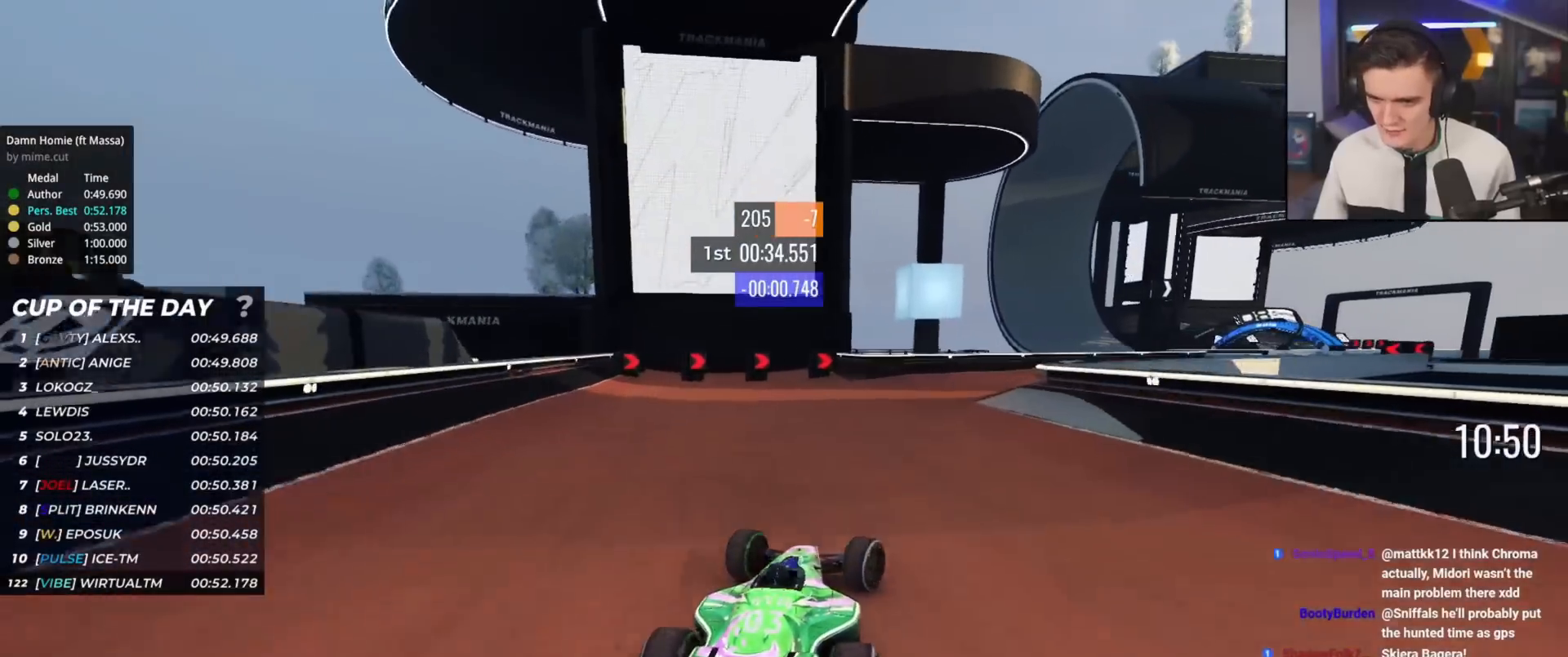
{"keys": ["right", "up"], "events": []}
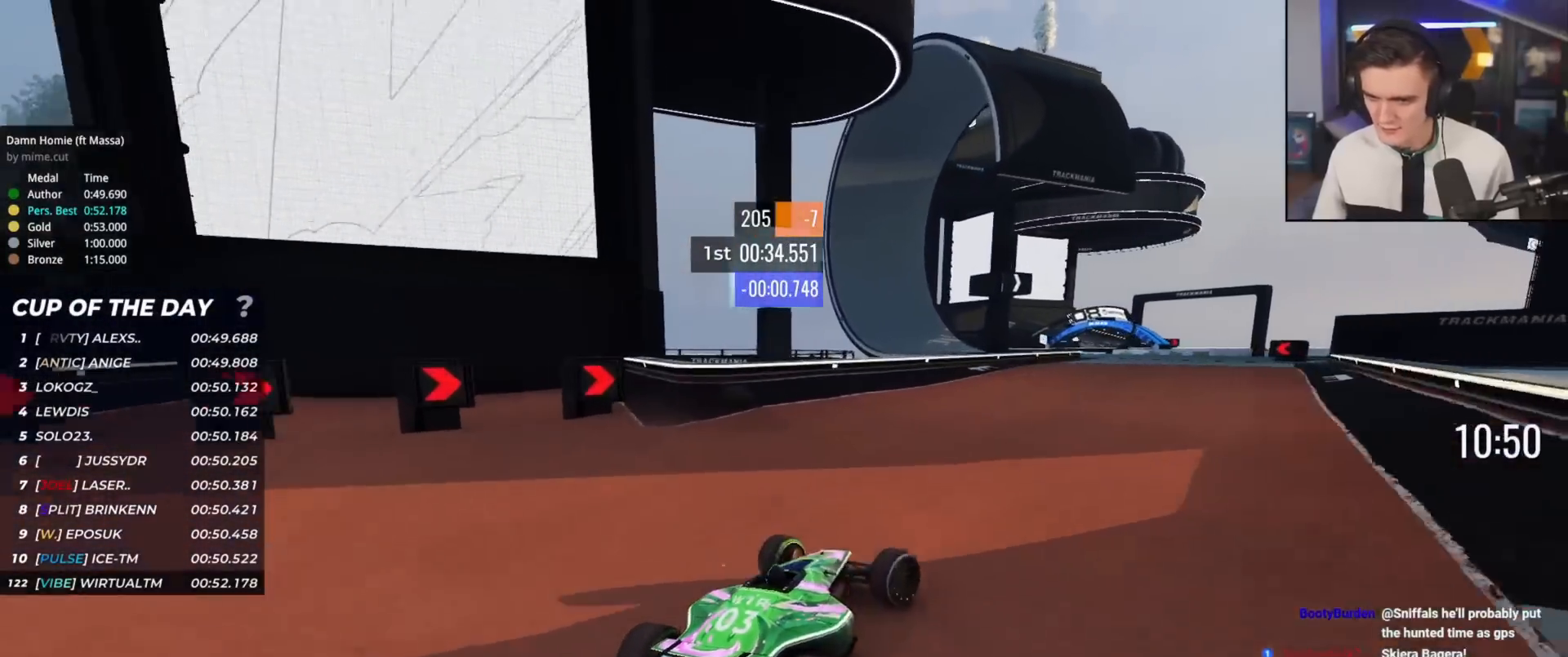
{"keys": ["up"], "events": [[67, "right", "up"], [117, "left", "down"], [267, "left", "up"]]}
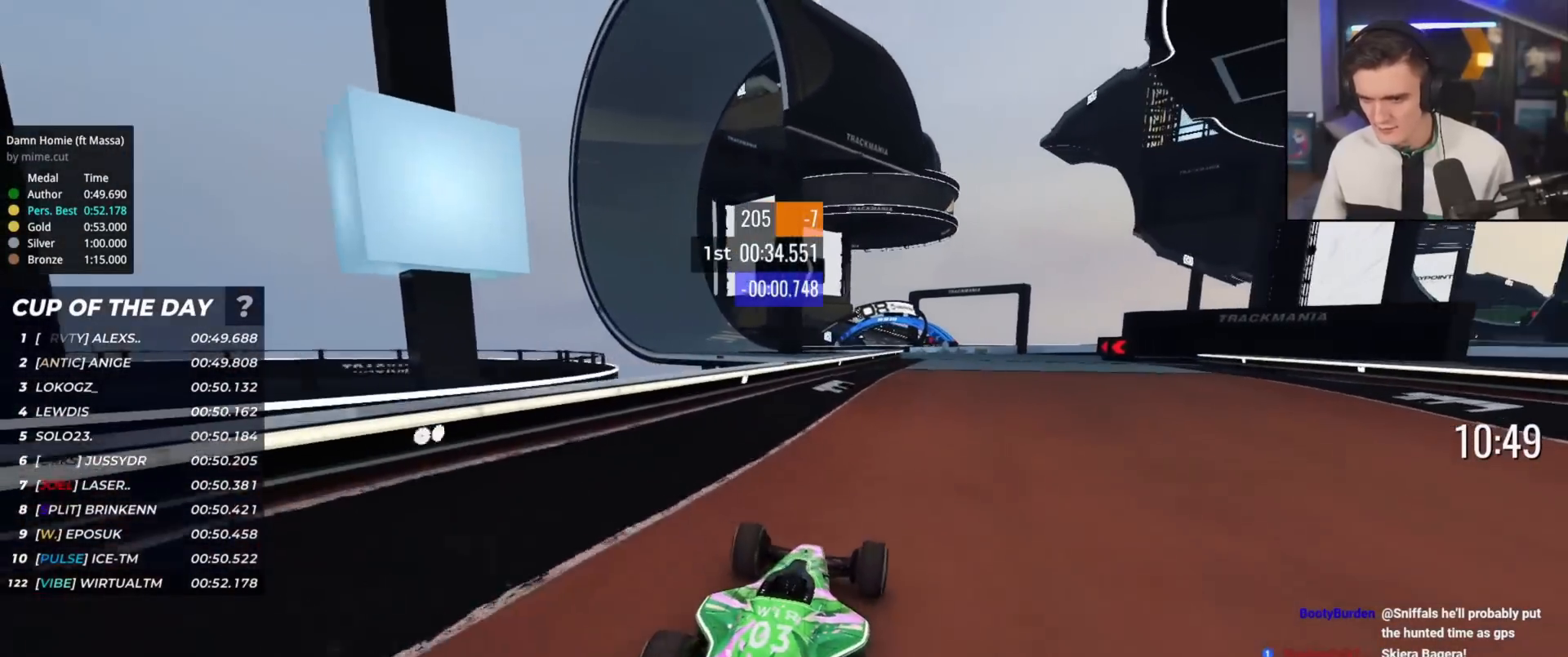
{"keys": ["up"], "events": [[83, "right", "down"], [267, "right", "up"]]}
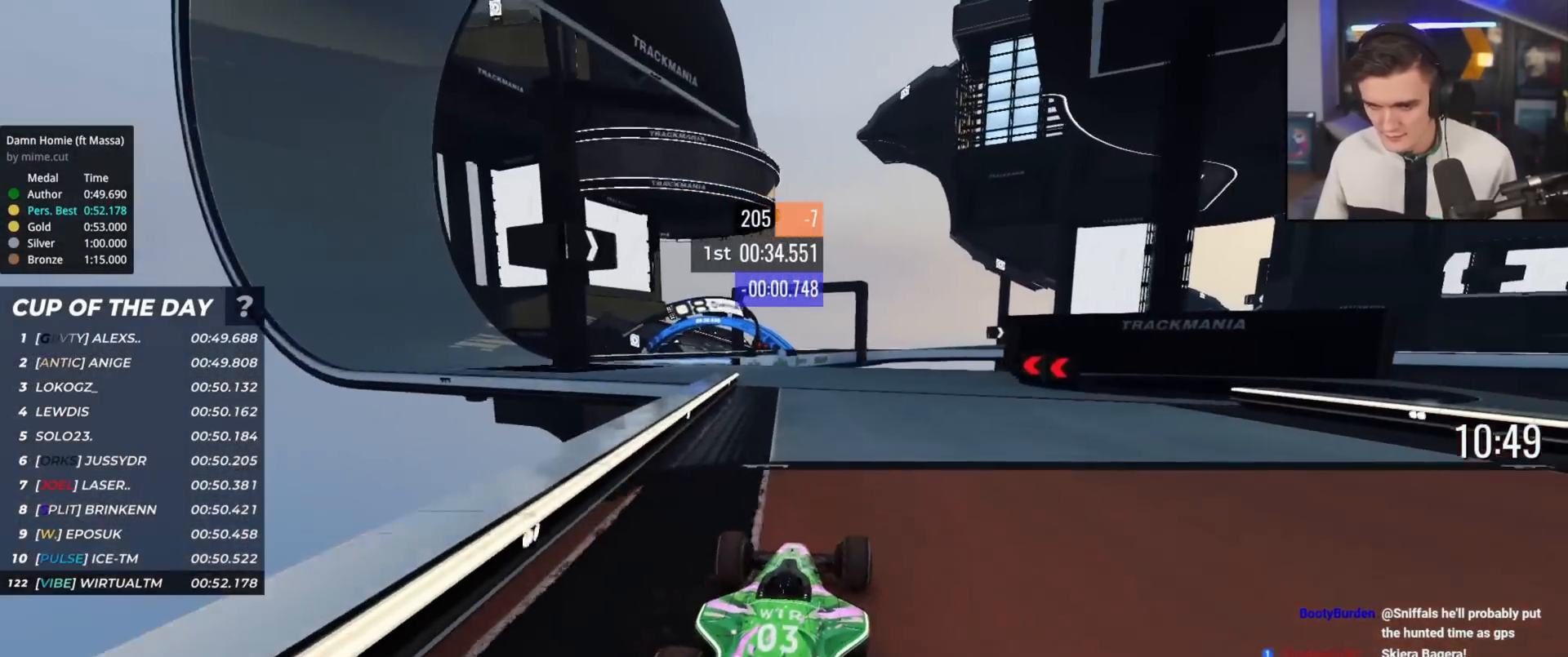
{"keys": ["left", "up"], "events": [[201, "left", "down"]]}
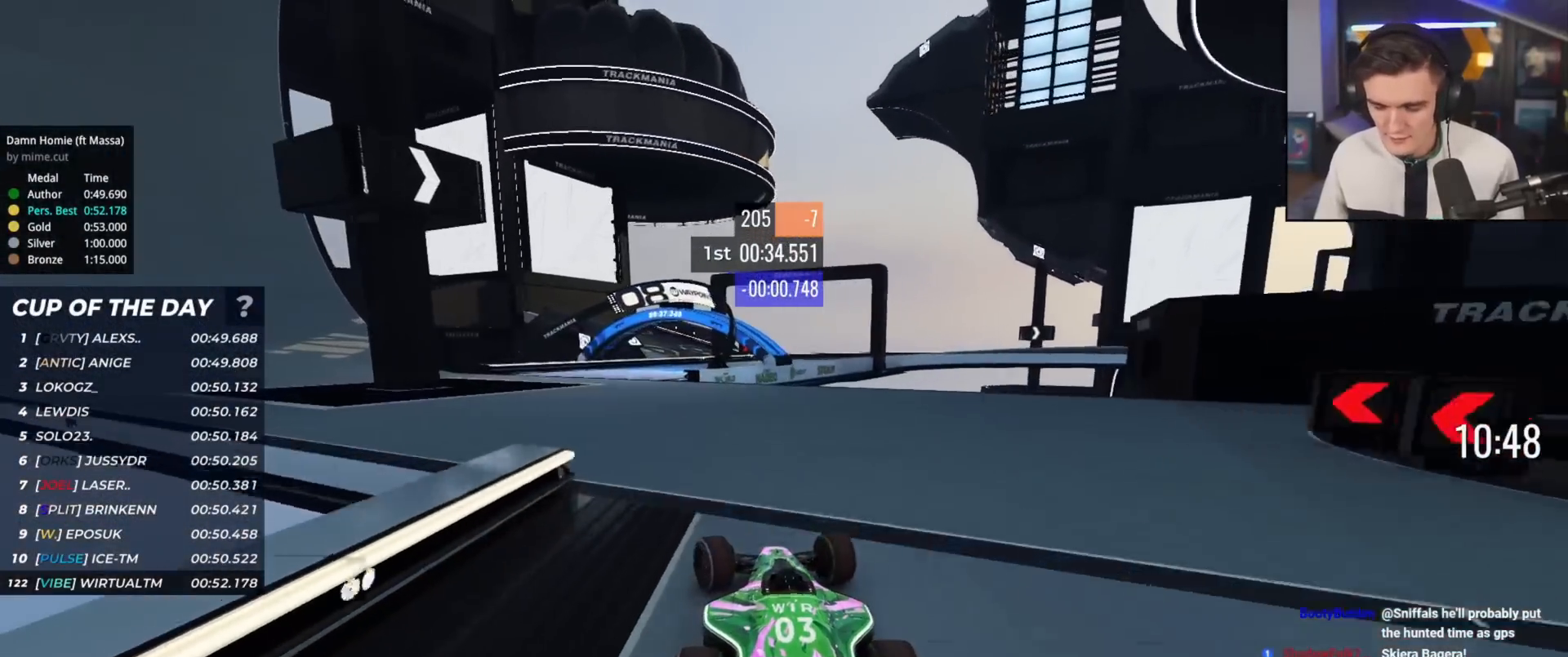
{"keys": ["right", "up"], "events": [[167, "left", "up"], [300, "right", "down"]]}